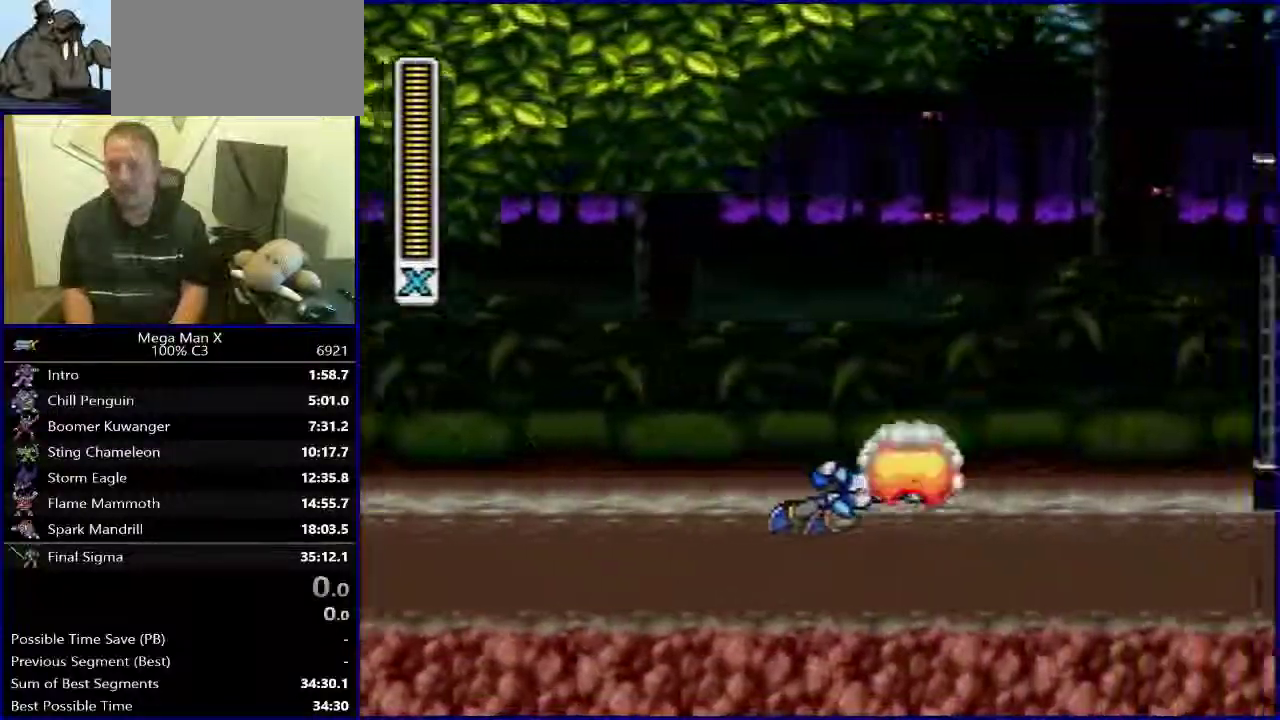
Gameplay with a controller (Nintendo layout); each line is a JSON object with the inputs held at the frame after it. "events" lists button and stick changes between this image and that frame as [ms after this image, input, new state], when the widget could be followed in between. Not read: L3 R3.
{"buttons": ["DPAD_RIGHT"], "events": [[100, "Y", "up"], [300, "R1", "up"], [317, "B", "up"]]}
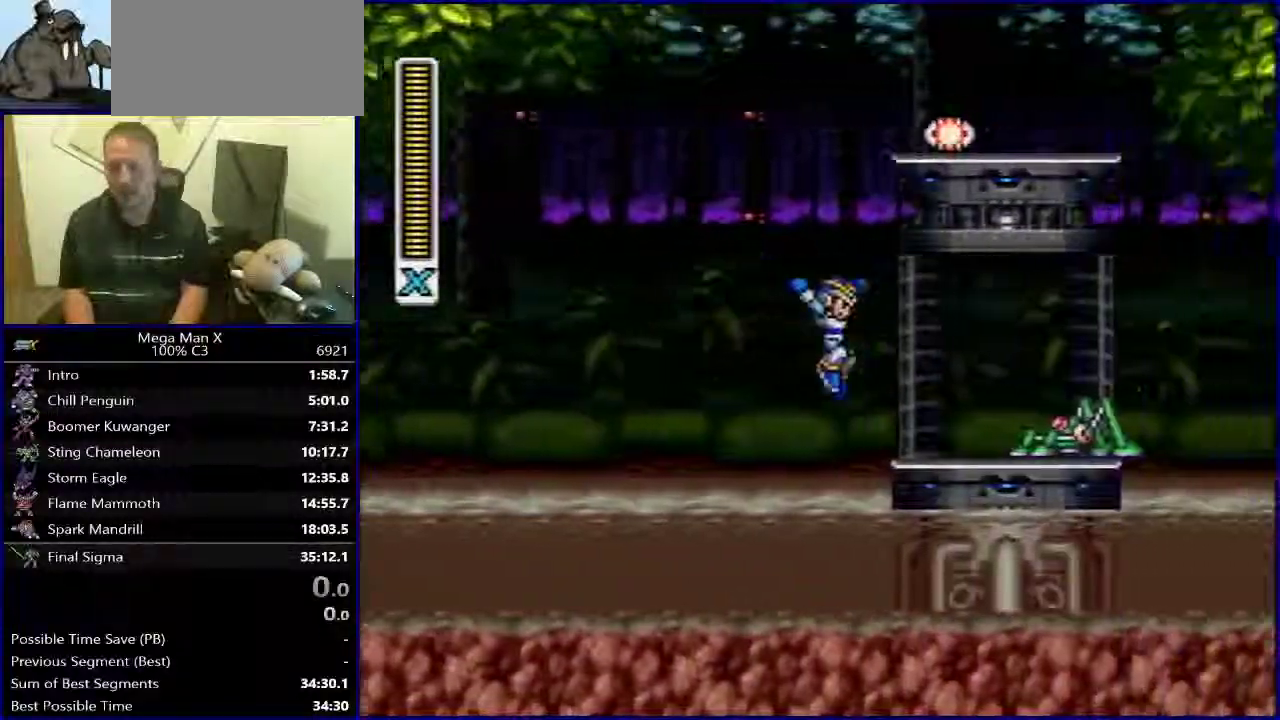
{"buttons": ["B", "Y", "R1", "DPAD_RIGHT"], "events": [[117, "R1", "down"], [133, "Y", "down"], [417, "B", "down"]]}
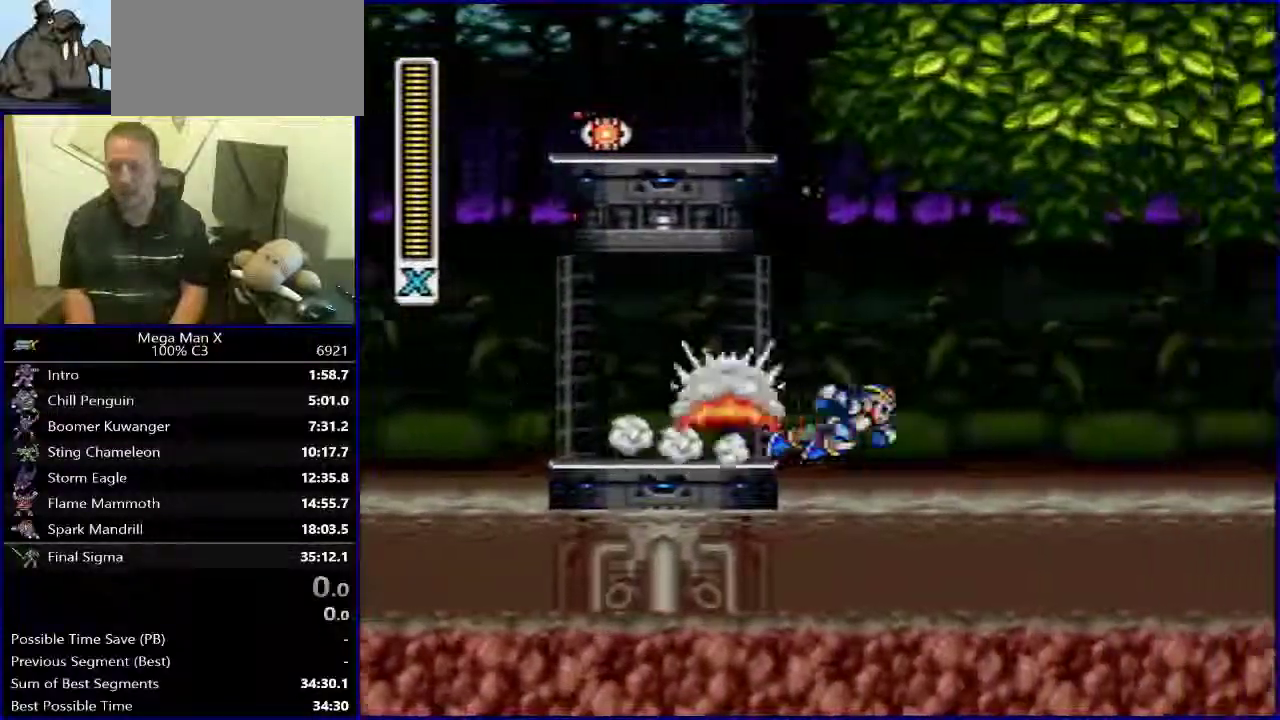
{"buttons": ["Y", "DPAD_LEFT"], "events": [[300, "DPAD_RIGHT", "up"], [383, "DPAD_LEFT", "down"], [433, "B", "up"], [450, "R1", "up"]]}
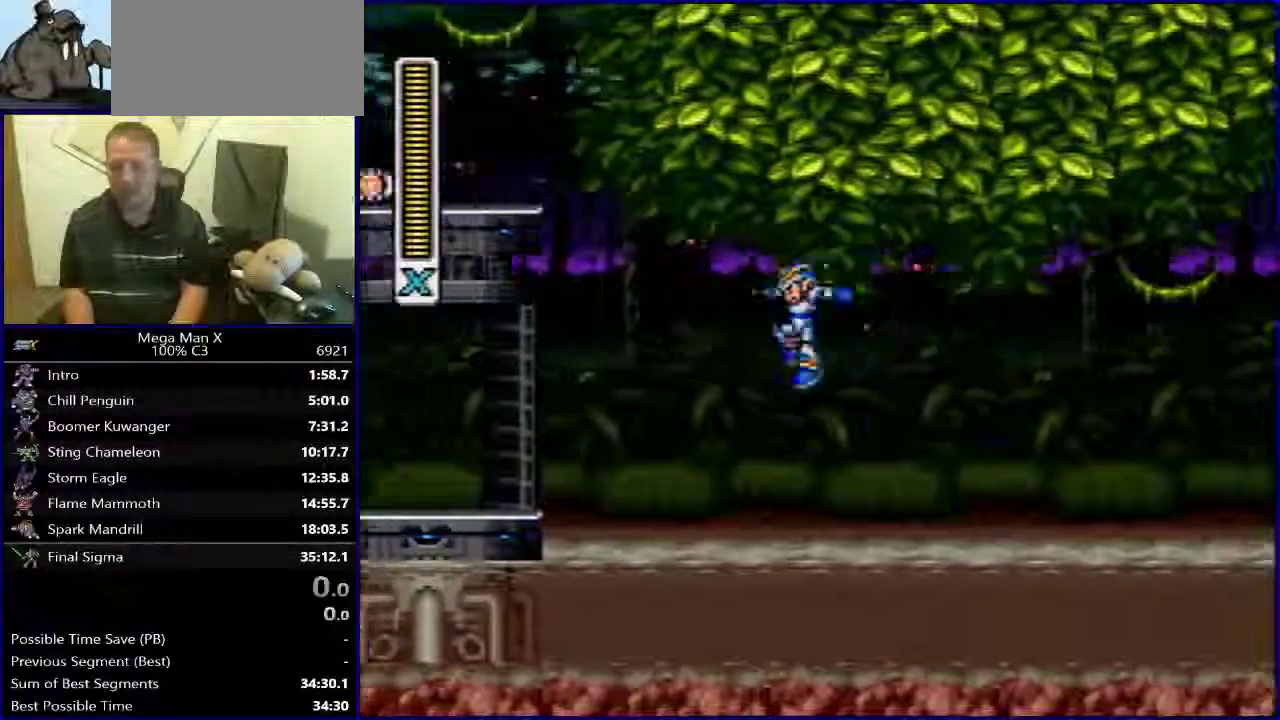
{"buttons": ["DPAD_LEFT"], "events": [[133, "Y", "up"], [267, "B", "down"], [483, "B", "up"]]}
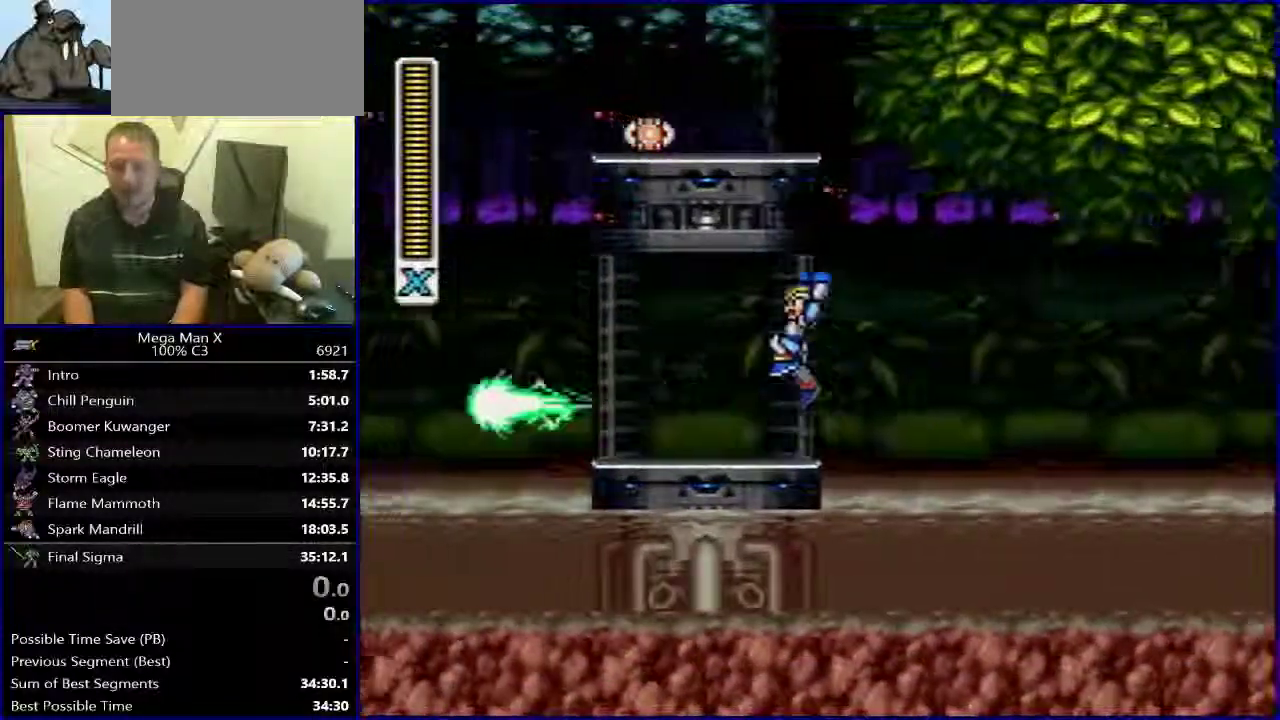
{"buttons": ["DPAD_LEFT"], "events": [[167, "DPAD_LEFT", "up"], [183, "DPAD_RIGHT", "down"], [317, "DPAD_RIGHT", "up"], [333, "DPAD_LEFT", "down"]]}
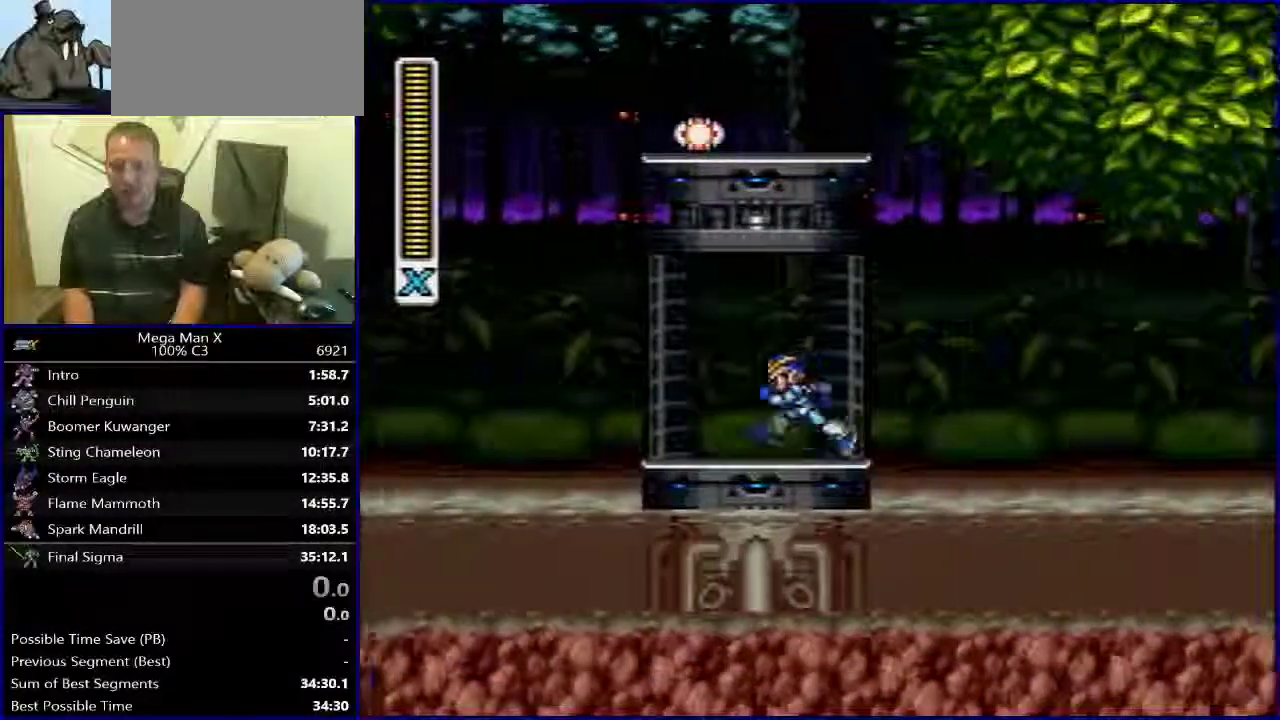
{"buttons": ["DPAD_LEFT"], "events": [[183, "DPAD_LEFT", "up"], [183, "DPAD_RIGHT", "down"], [350, "R1", "down"], [450, "DPAD_RIGHT", "up"], [467, "DPAD_LEFT", "down"], [500, "R1", "up"]]}
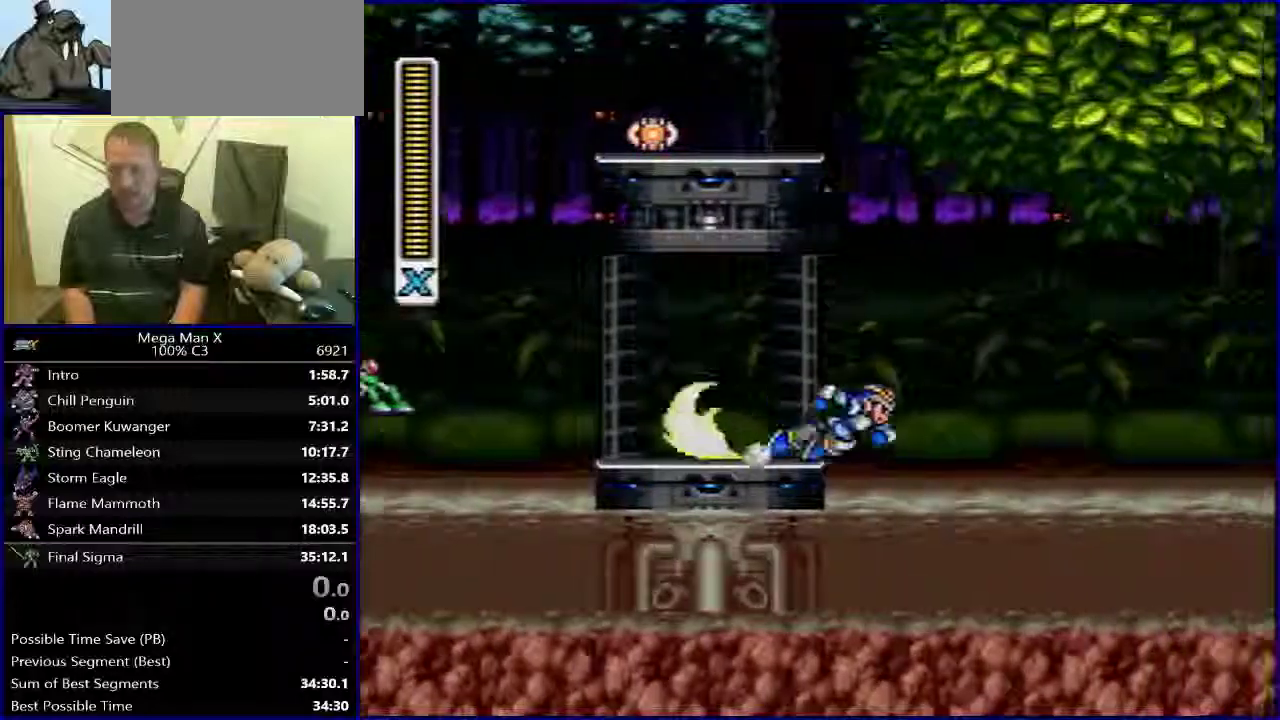
{"buttons": ["DPAD_RIGHT"], "events": [[483, "DPAD_LEFT", "up"], [483, "DPAD_RIGHT", "down"]]}
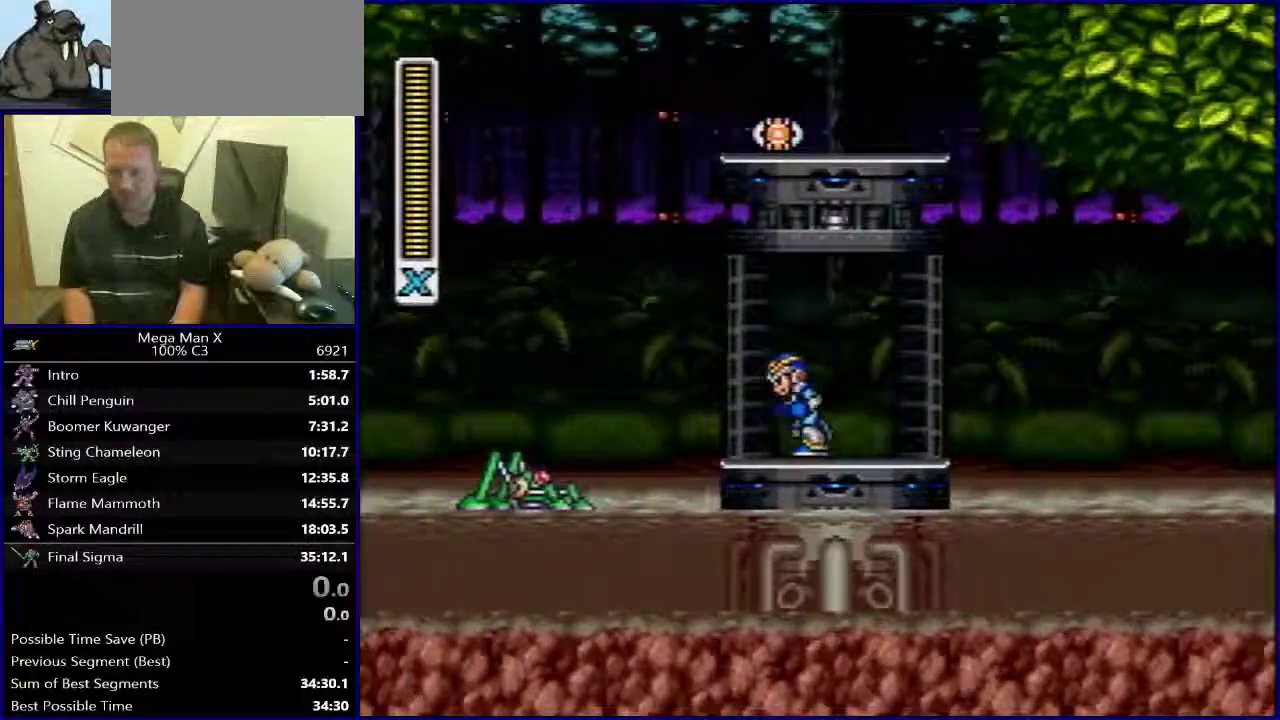
{"buttons": ["B", "Y", "R1", "DPAD_RIGHT"], "events": [[67, "R1", "down"], [200, "Y", "down"], [267, "B", "down"]]}
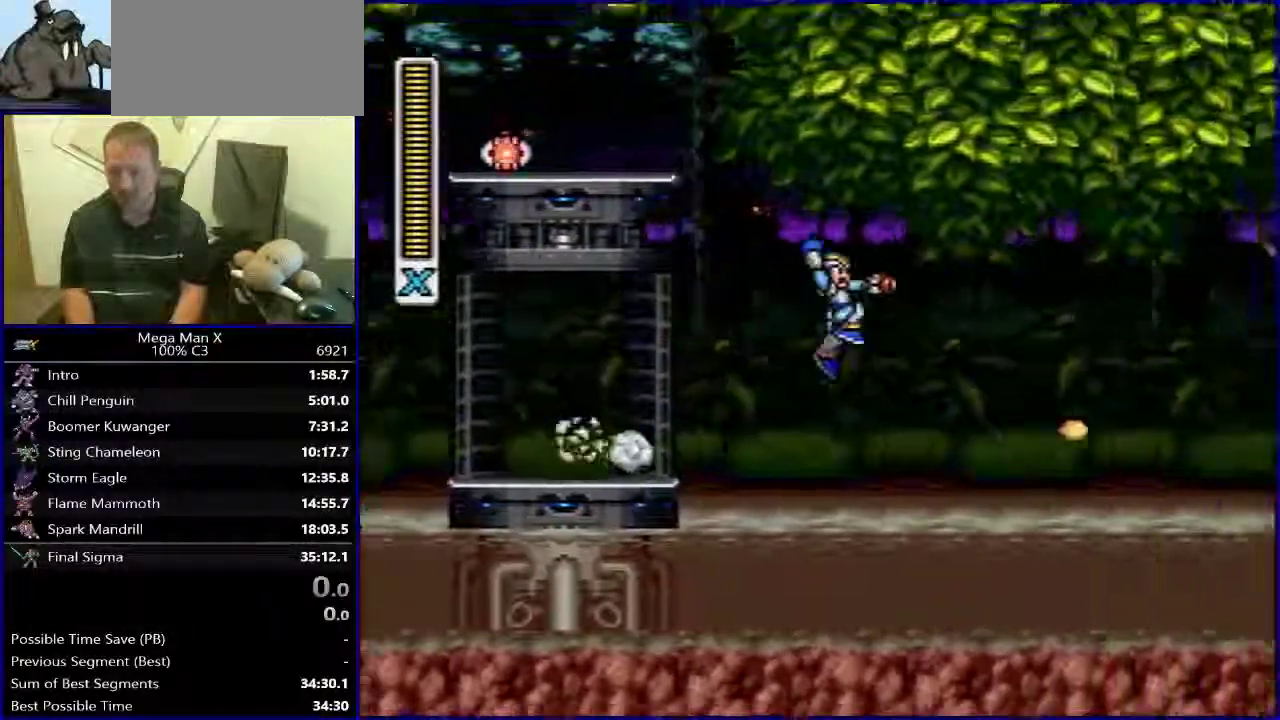
{"buttons": ["DPAD_RIGHT"], "events": [[250, "Y", "up"], [283, "B", "up"], [283, "R1", "up"]]}
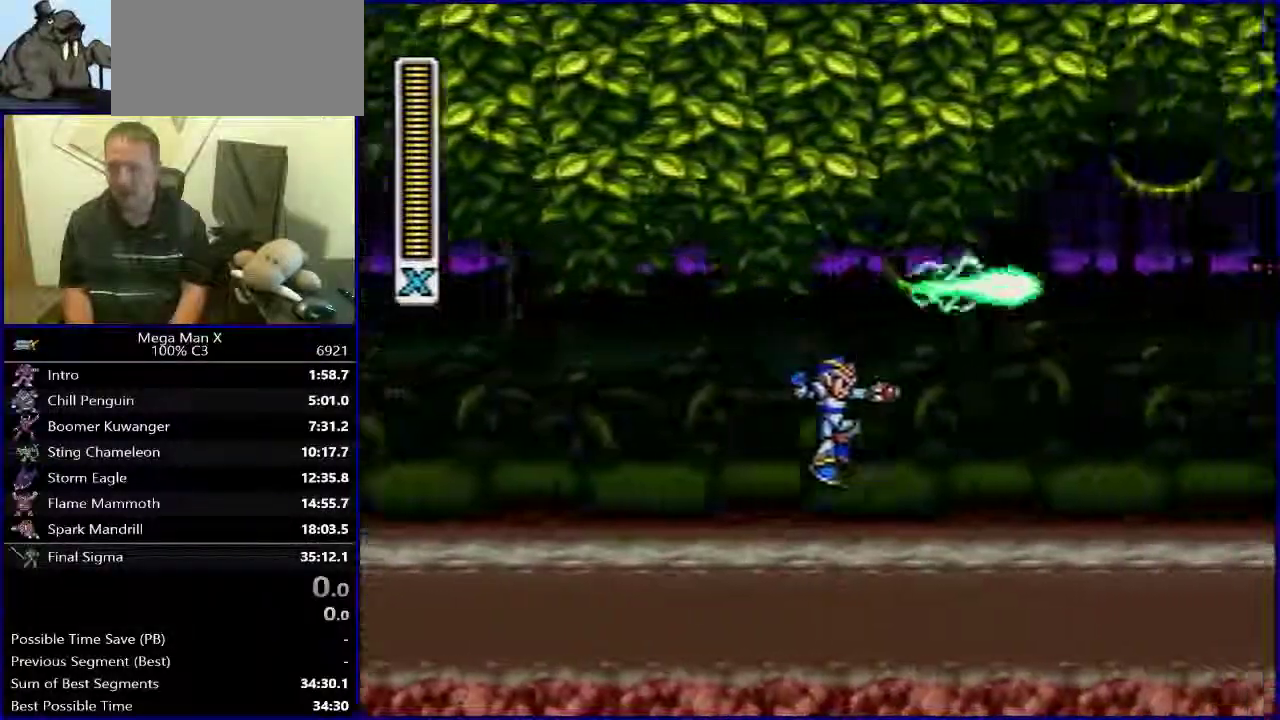
{"buttons": ["DPAD_RIGHT"], "events": []}
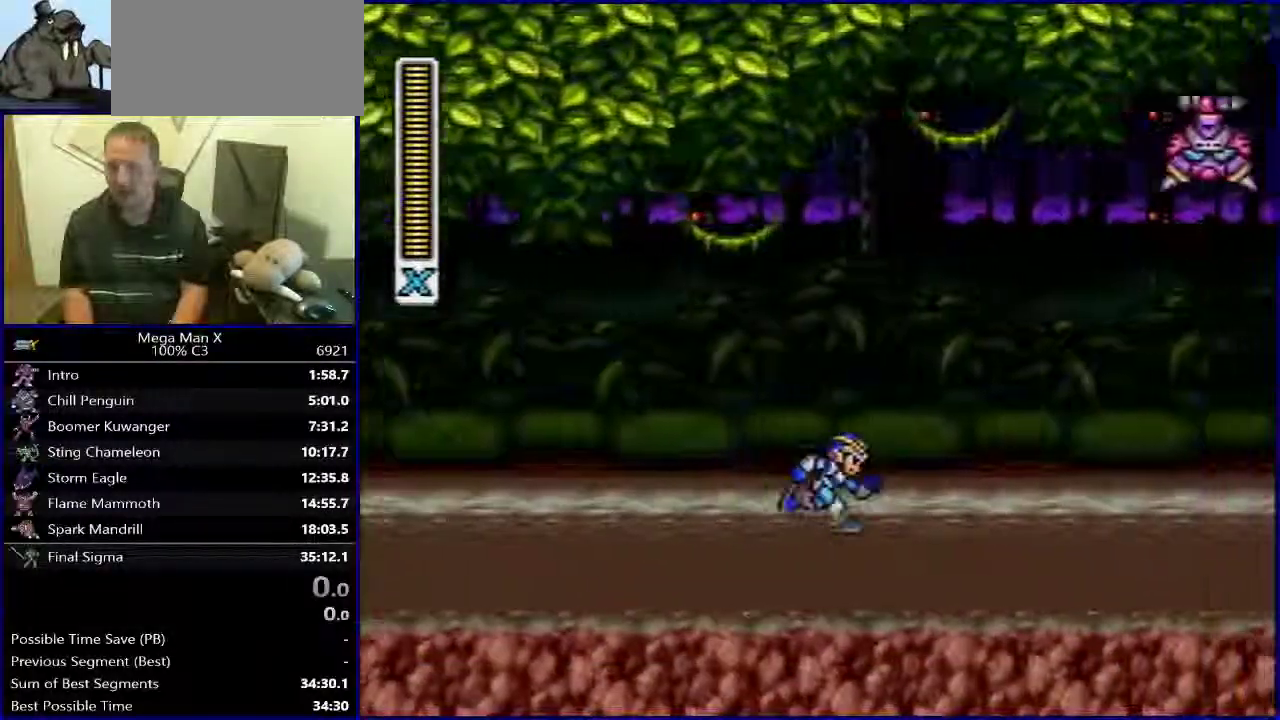
{"buttons": ["DPAD_LEFT"], "events": [[50, "R1", "down"], [67, "B", "down"], [167, "B", "up"], [217, "DPAD_RIGHT", "up"], [217, "R1", "up"], [383, "DPAD_LEFT", "down"]]}
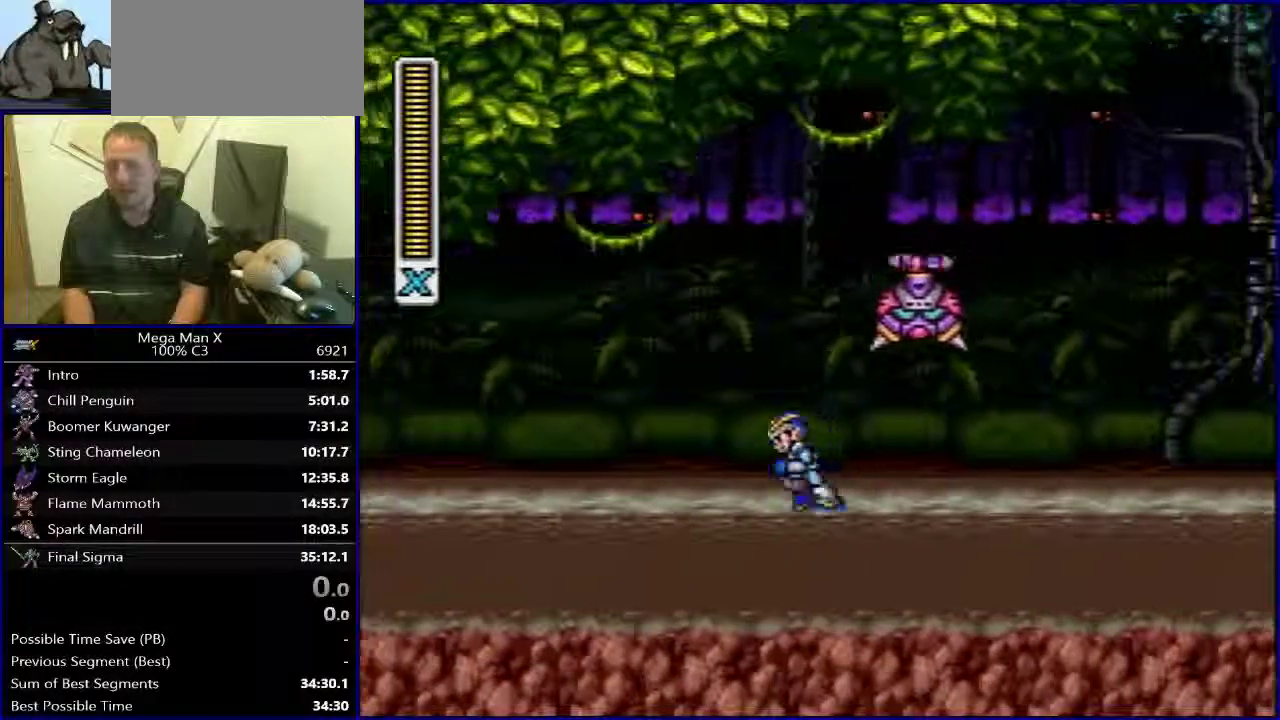
{"buttons": ["DPAD_LEFT"], "events": [[33, "R1", "down"], [50, "B", "down"], [200, "DPAD_LEFT", "up"], [200, "DPAD_RIGHT", "down"], [267, "B", "up"], [283, "R1", "up"], [317, "DPAD_RIGHT", "up"], [333, "Y", "down"], [467, "Y", "up"], [483, "DPAD_LEFT", "down"]]}
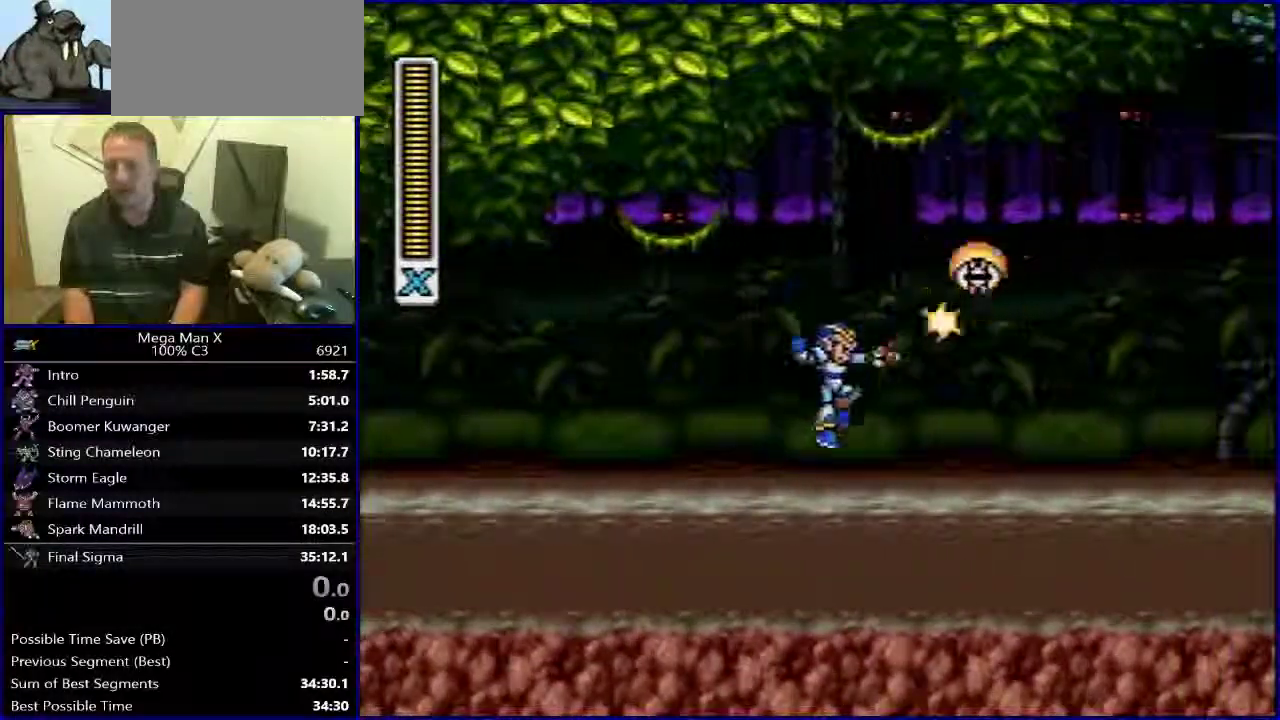
{"buttons": ["B", "R1", "DPAD_LEFT"], "events": [[150, "R1", "down"], [167, "B", "down"]]}
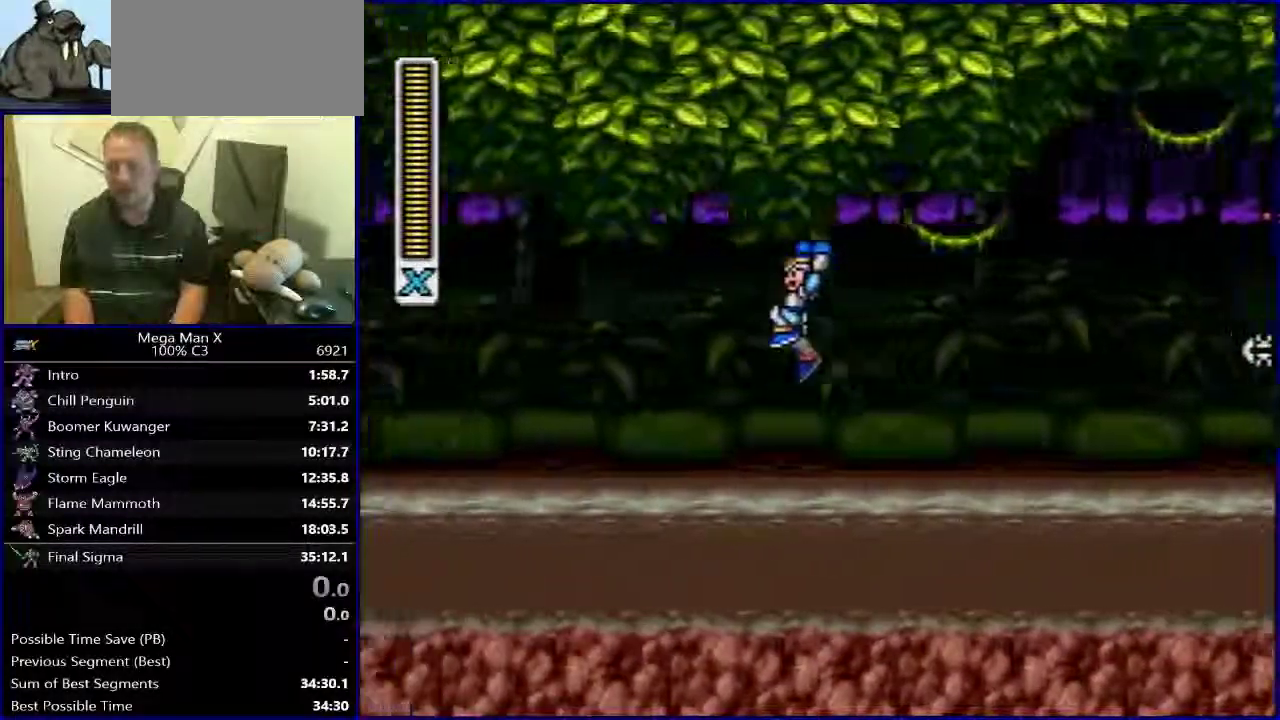
{"buttons": [], "events": [[150, "R1", "up"], [167, "B", "up"], [433, "DPAD_LEFT", "up"]]}
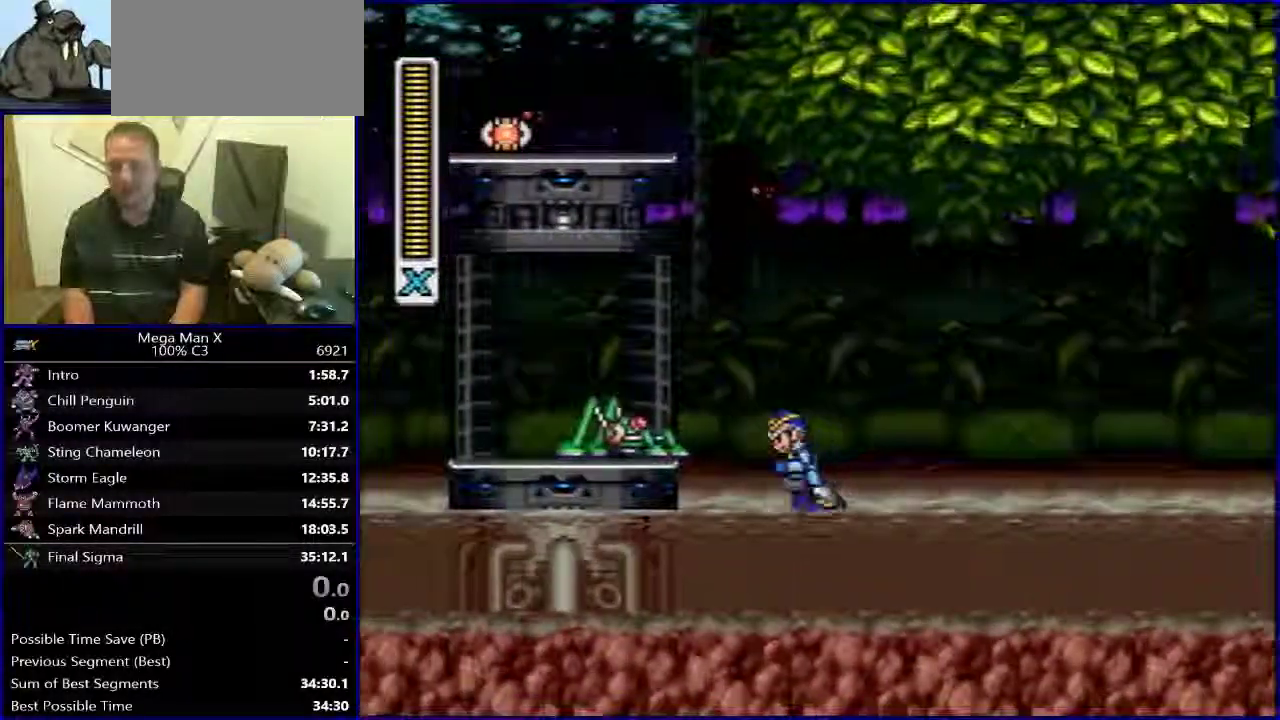
{"buttons": [], "events": [[50, "DPAD_LEFT", "down"], [50, "R1", "down"], [83, "B", "down"], [83, "Y", "down"], [200, "DPAD_LEFT", "up"], [333, "B", "up"], [333, "Y", "up"], [350, "R1", "up"], [367, "DPAD_LEFT", "down"], [500, "DPAD_LEFT", "up"]]}
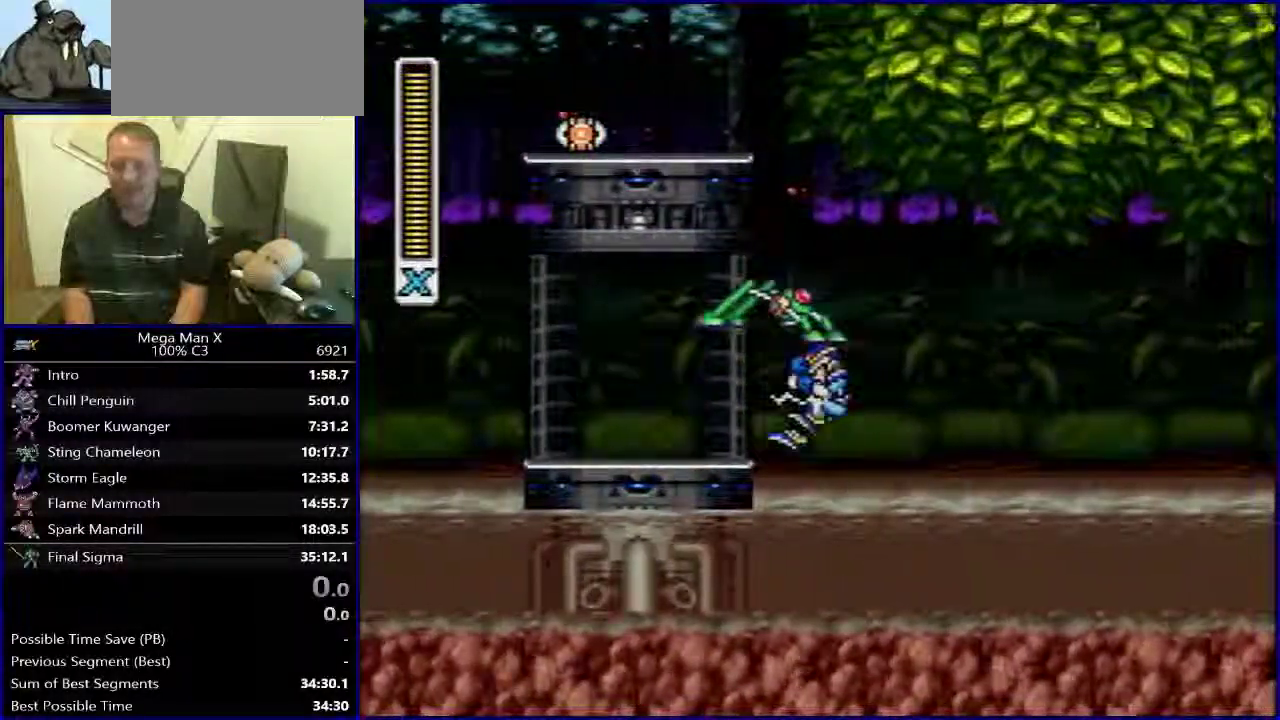
{"buttons": ["B", "Y", "R1"], "events": [[150, "DPAD_LEFT", "down"], [350, "DPAD_LEFT", "up"], [350, "DPAD_RIGHT", "down"], [400, "R1", "down"], [417, "Y", "down"], [433, "B", "down"], [433, "DPAD_RIGHT", "up"]]}
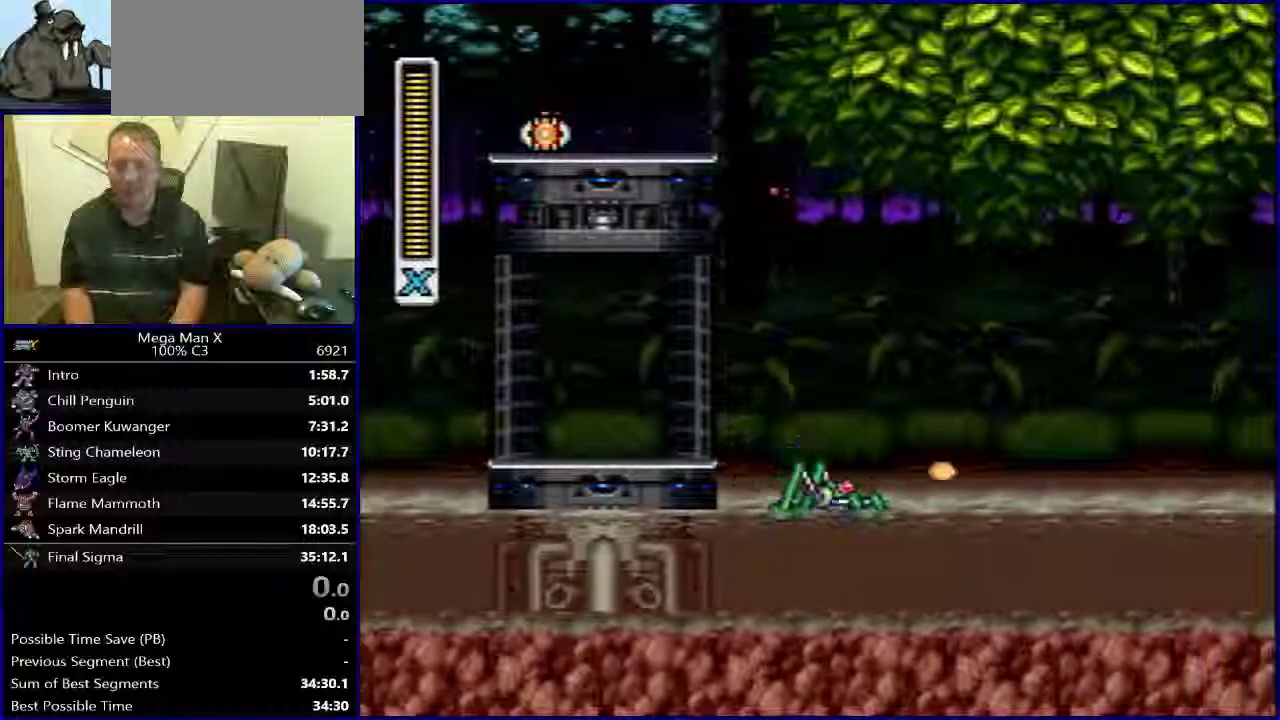
{"buttons": ["Y"], "events": [[50, "DPAD_LEFT", "down"], [233, "B", "up"], [283, "R1", "up"], [467, "DPAD_LEFT", "up"]]}
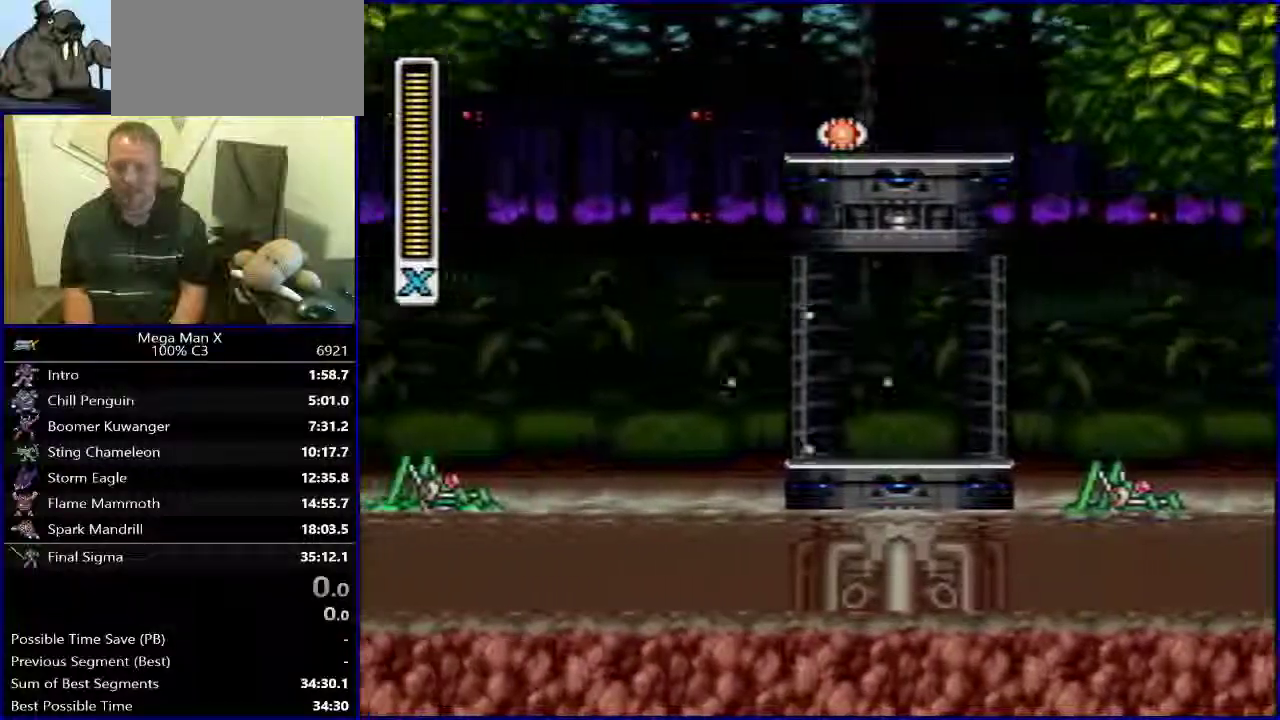
{"buttons": [], "events": [[17, "DPAD_RIGHT", "down"], [150, "DPAD_RIGHT", "up"], [483, "Y", "up"]]}
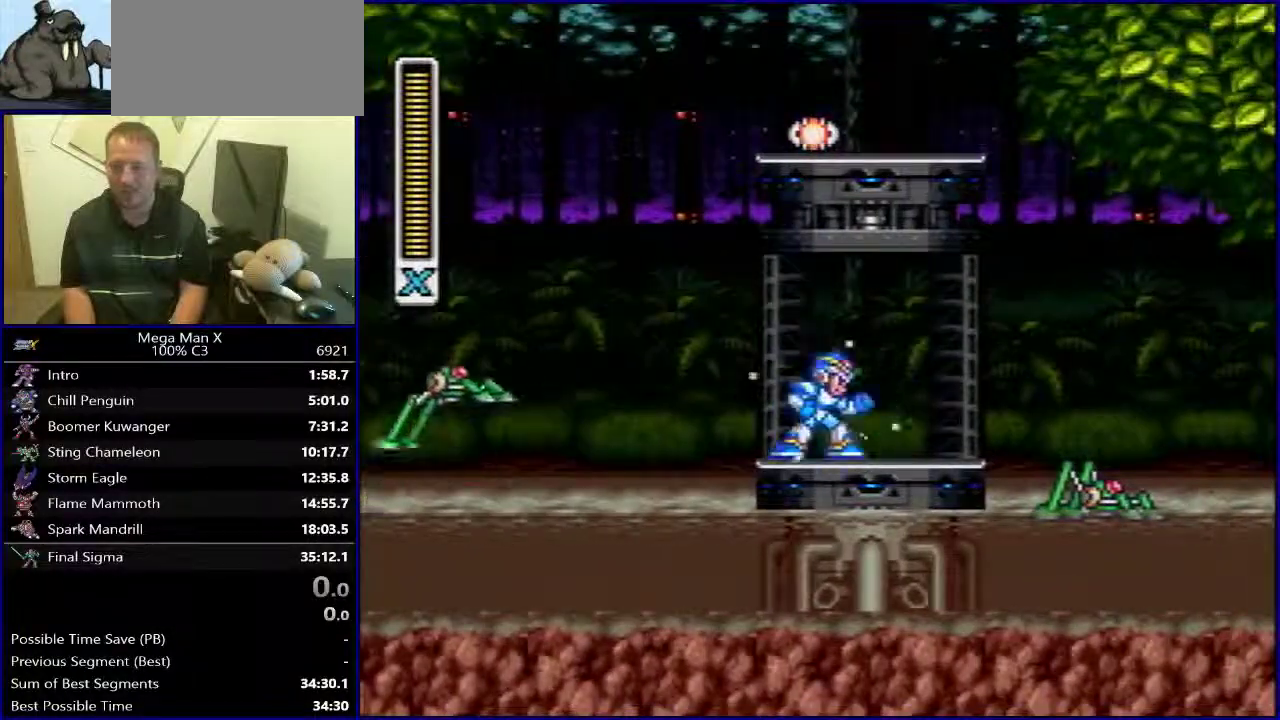
{"buttons": ["DPAD_LEFT"], "events": [[267, "DPAD_RIGHT", "down"], [433, "DPAD_RIGHT", "up"], [467, "DPAD_LEFT", "down"]]}
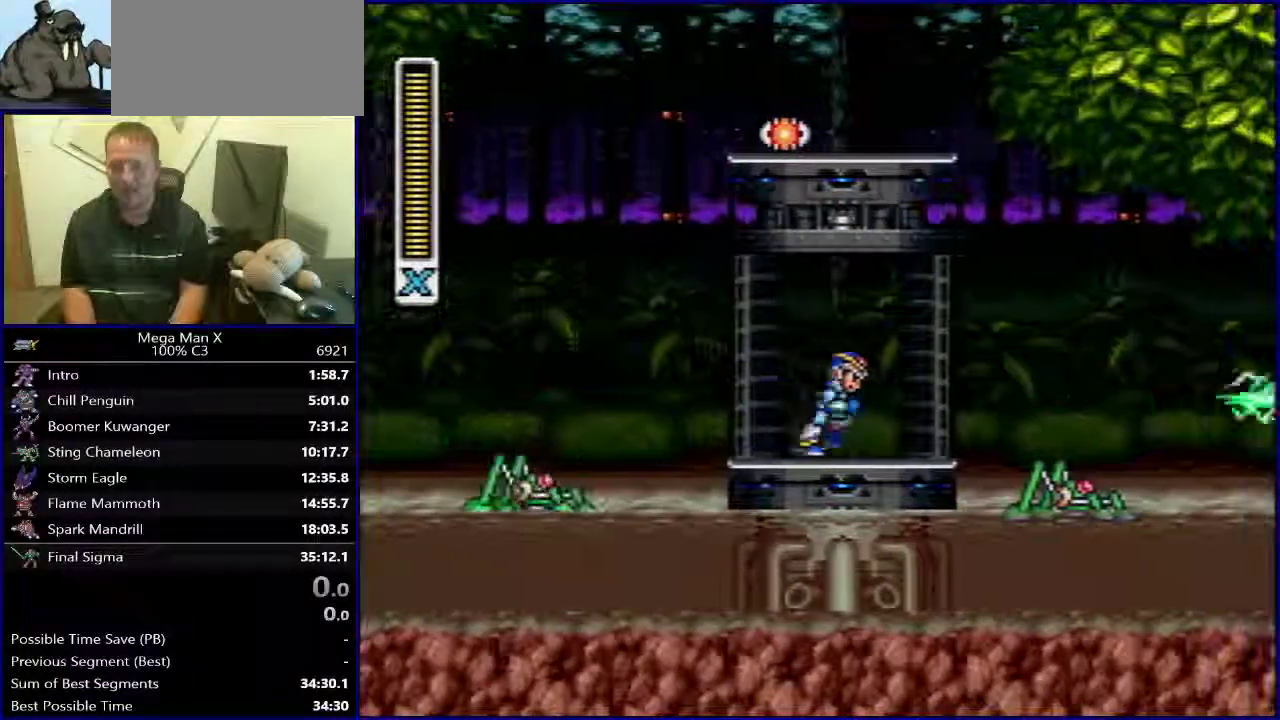
{"buttons": [], "events": [[133, "DPAD_LEFT", "up"], [150, "DPAD_RIGHT", "down"], [317, "DPAD_RIGHT", "up"]]}
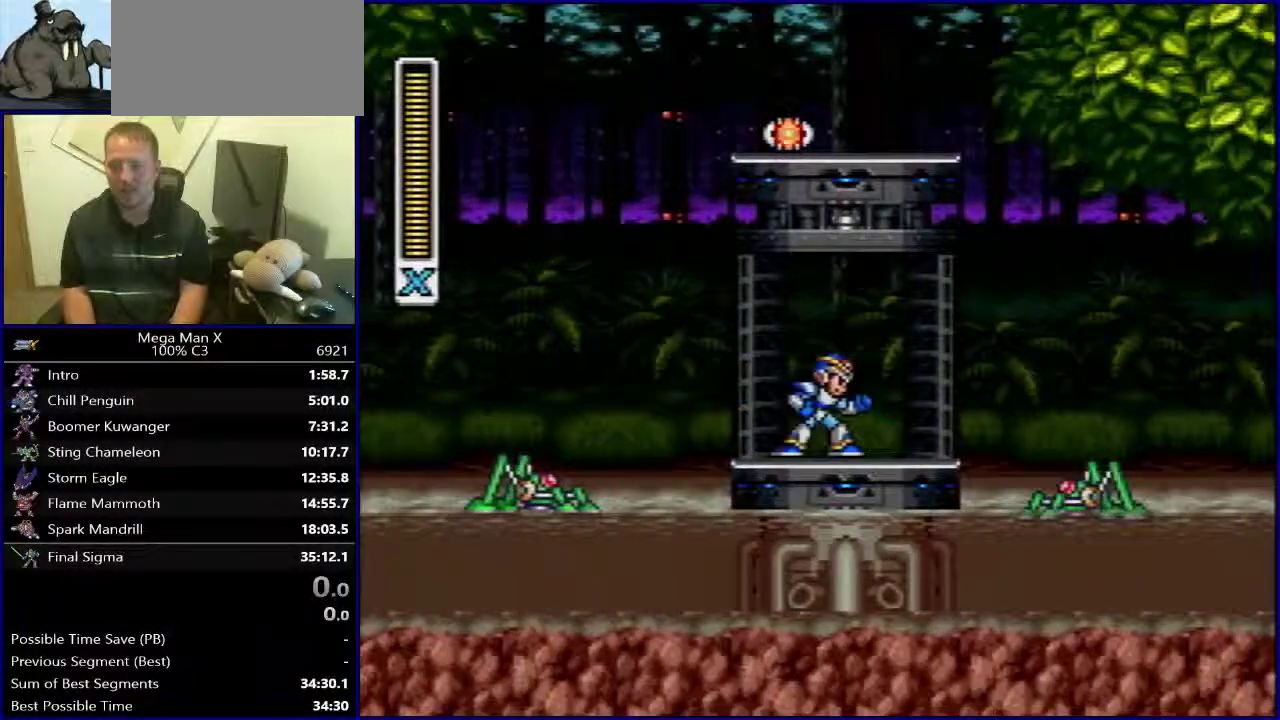
{"buttons": ["B", "Y", "R1"], "events": [[383, "R1", "down"], [400, "Y", "down"], [433, "B", "down"]]}
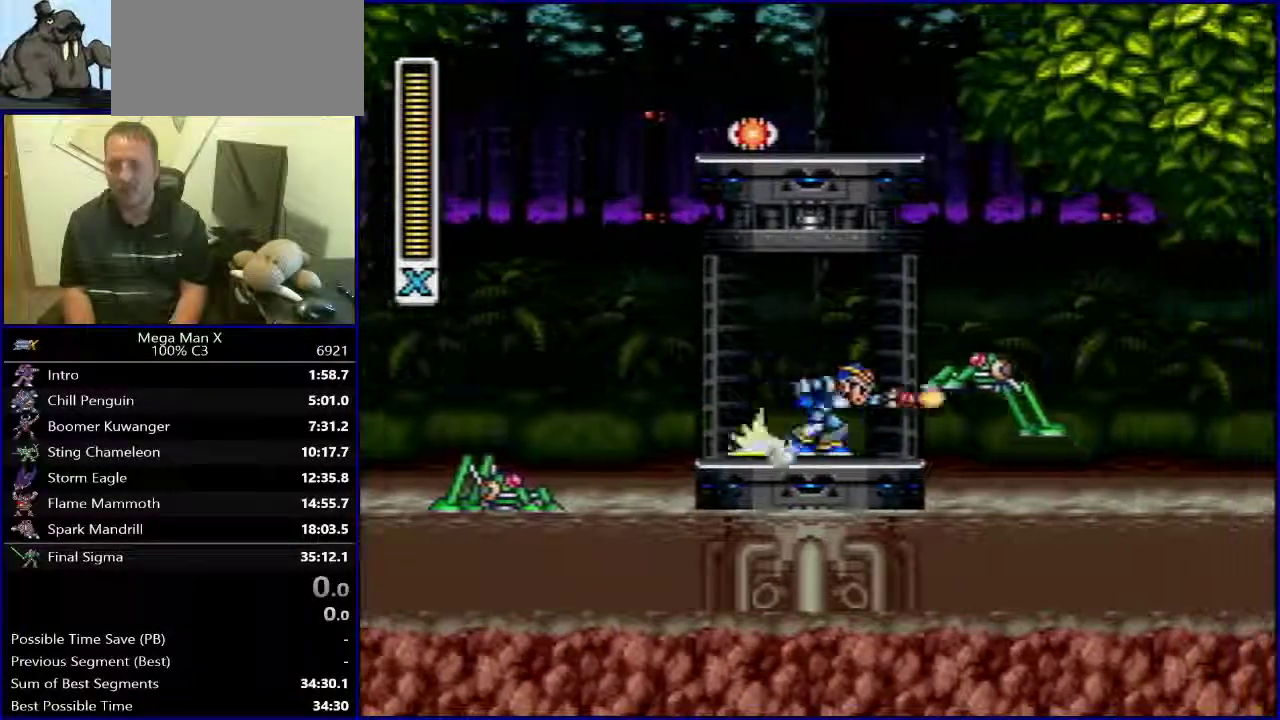
{"buttons": ["Y", "R1", "DPAD_RIGHT"], "events": [[117, "B", "up"], [150, "DPAD_LEFT", "down"], [150, "R1", "up"], [300, "DPAD_LEFT", "up"], [400, "DPAD_RIGHT", "down"], [467, "R1", "down"]]}
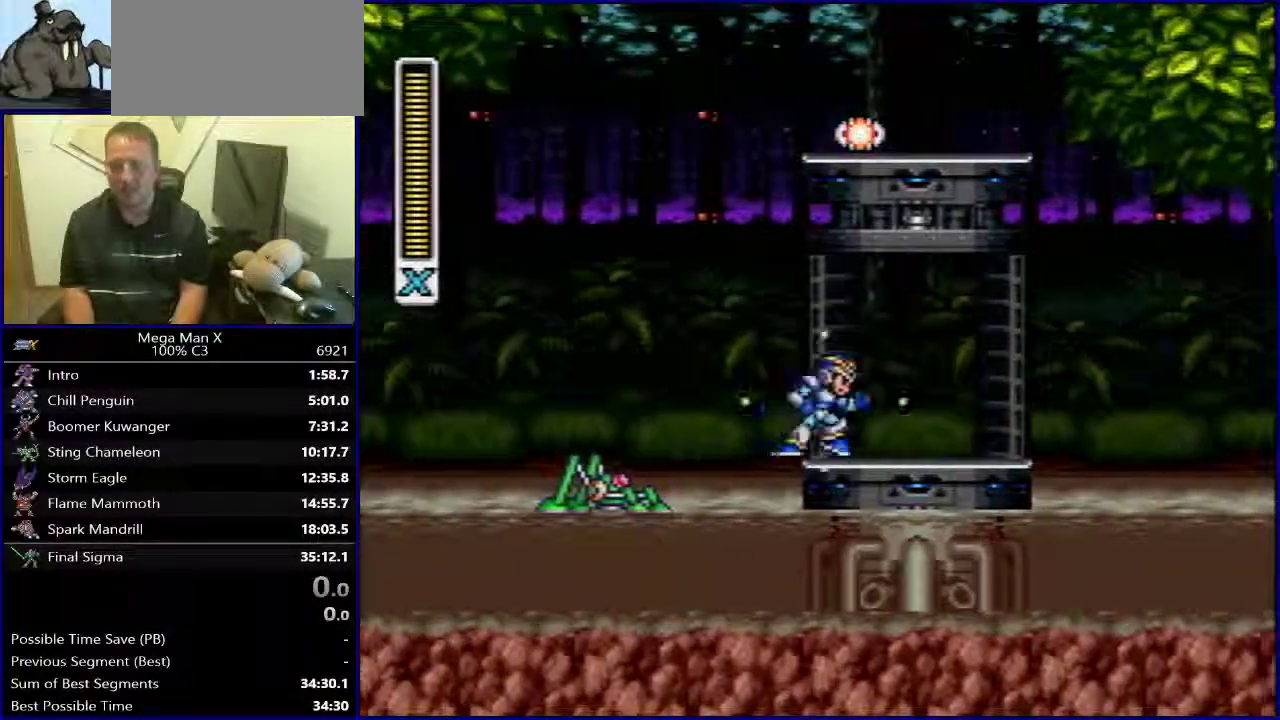
{"buttons": ["B", "Y", "R1", "DPAD_RIGHT"], "events": [[300, "B", "down"]]}
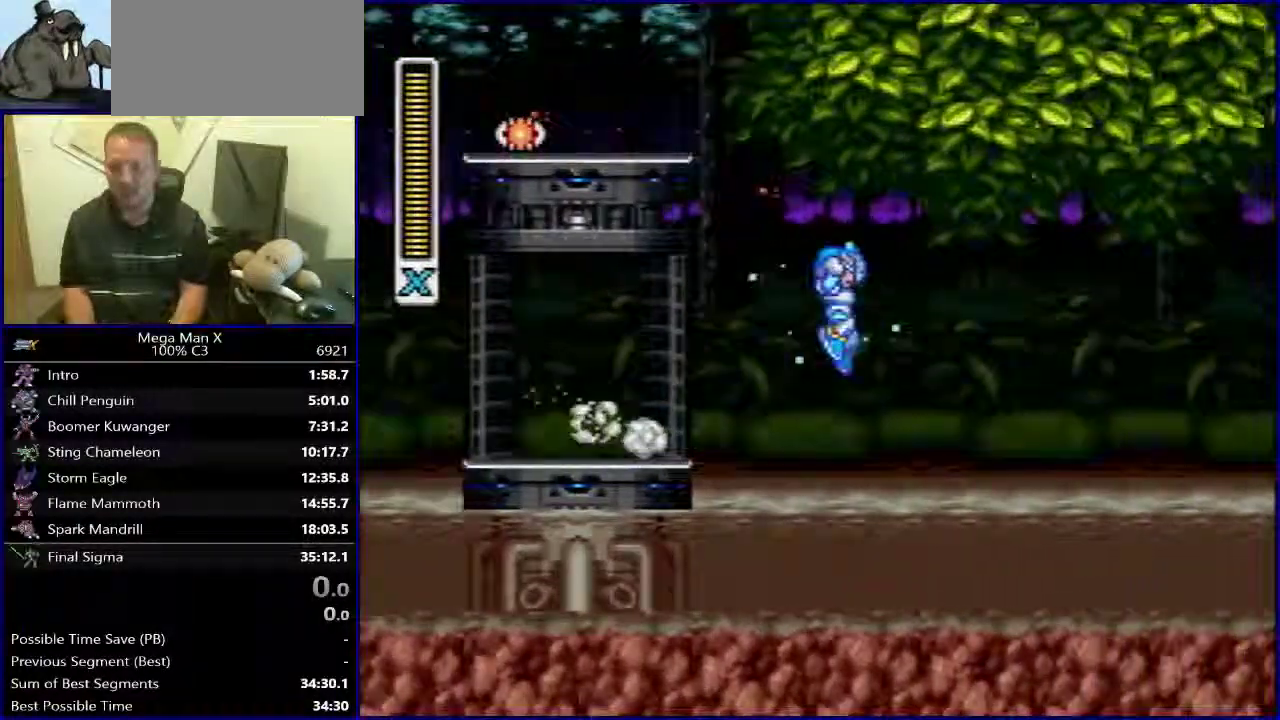
{"buttons": ["DPAD_RIGHT"], "events": [[183, "Y", "up"], [450, "B", "up"], [450, "R1", "up"]]}
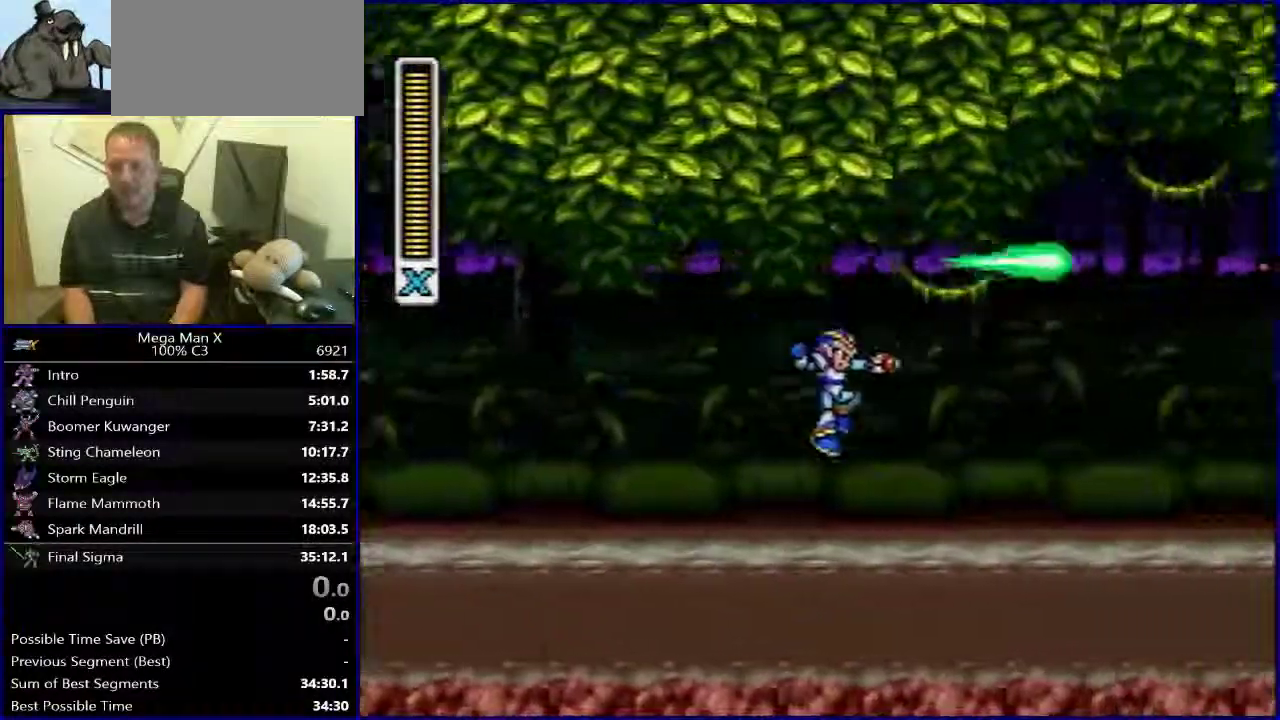
{"buttons": [], "events": [[267, "DPAD_RIGHT", "up"]]}
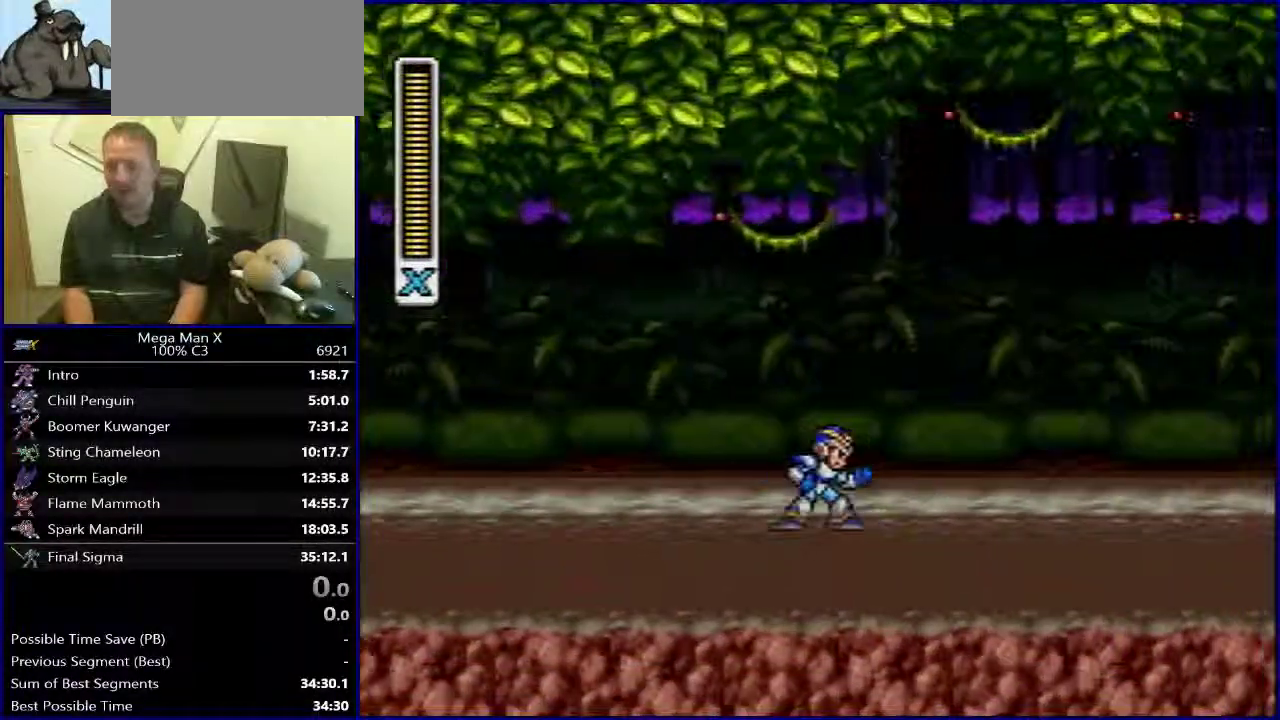
{"buttons": ["B", "R1", "DPAD_LEFT"], "events": [[233, "DPAD_LEFT", "down"], [250, "R1", "down"], [267, "B", "down"]]}
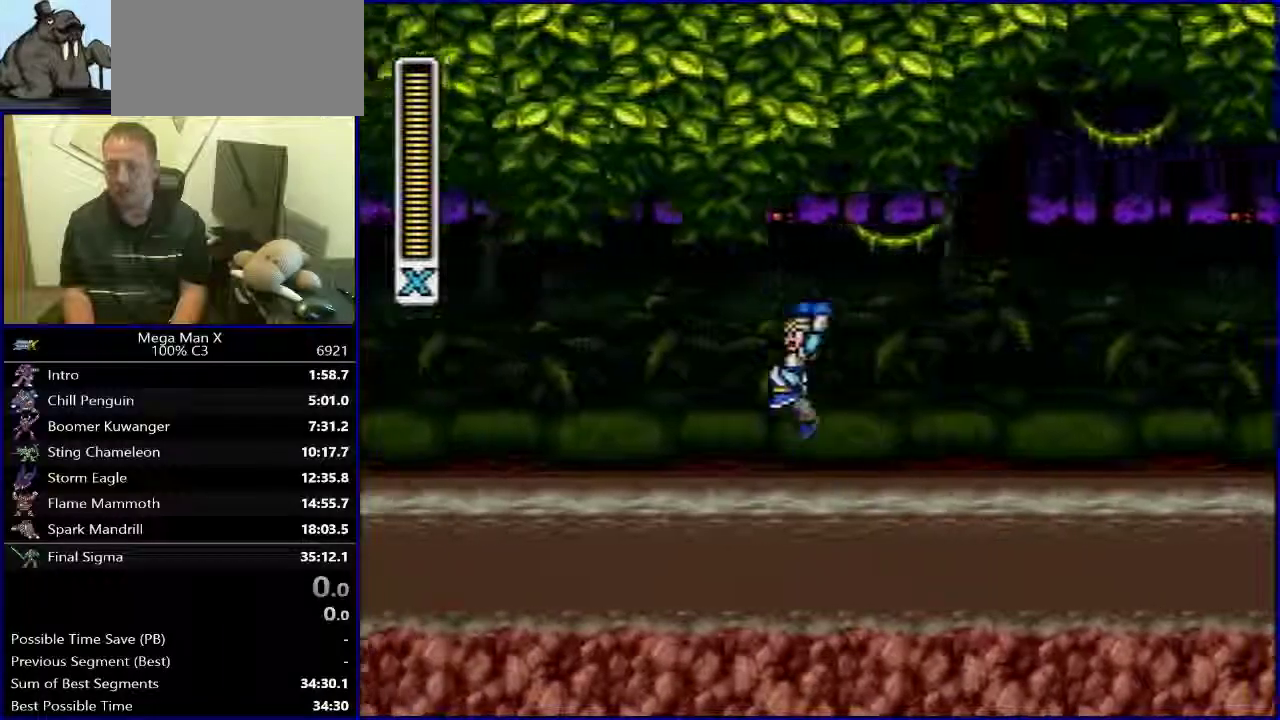
{"buttons": ["DPAD_LEFT"], "events": [[233, "B", "up"], [250, "R1", "up"]]}